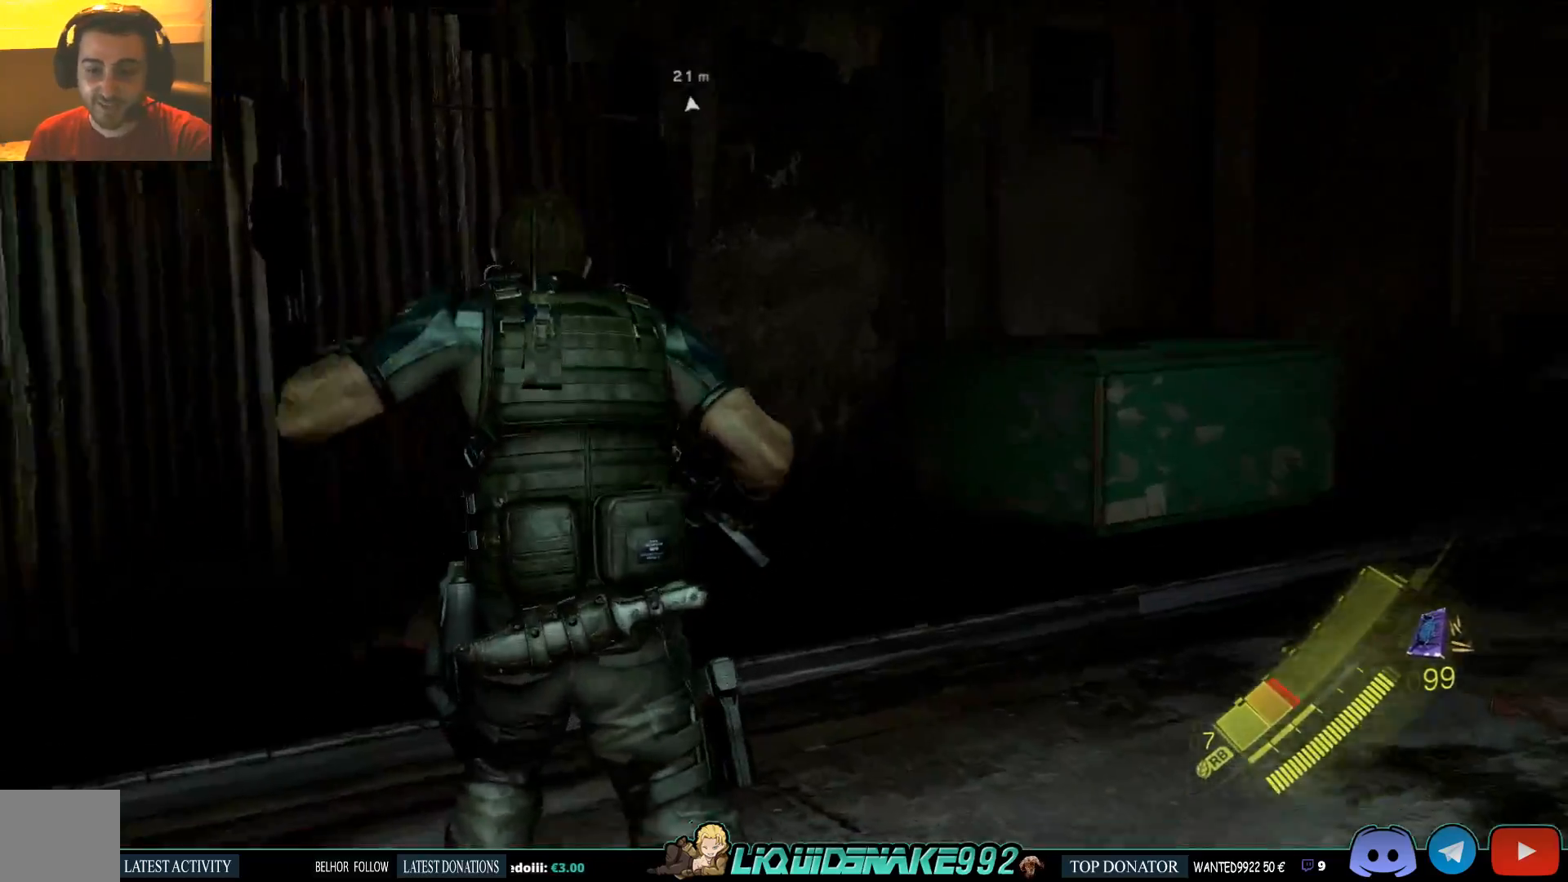
Gameplay with a controller (PlayStation layout); each line is a JSON object with the inputs held at the frame after it (dt_ms = milliseconds from this image to that frame). "events" lists button and stick changes between this image and that frame as [ms after this image, input, new state], when the widget could be followed in between.
{"dt_ms": 500, "buttons": ["L2"], "left_stick": "up", "right_stick": "center", "events": [[50, "CROSS", "up"], [133, "CROSS", "down"], [267, "CROSS", "up"], [367, "CROSS", "down"], [483, "CROSS", "up"]]}
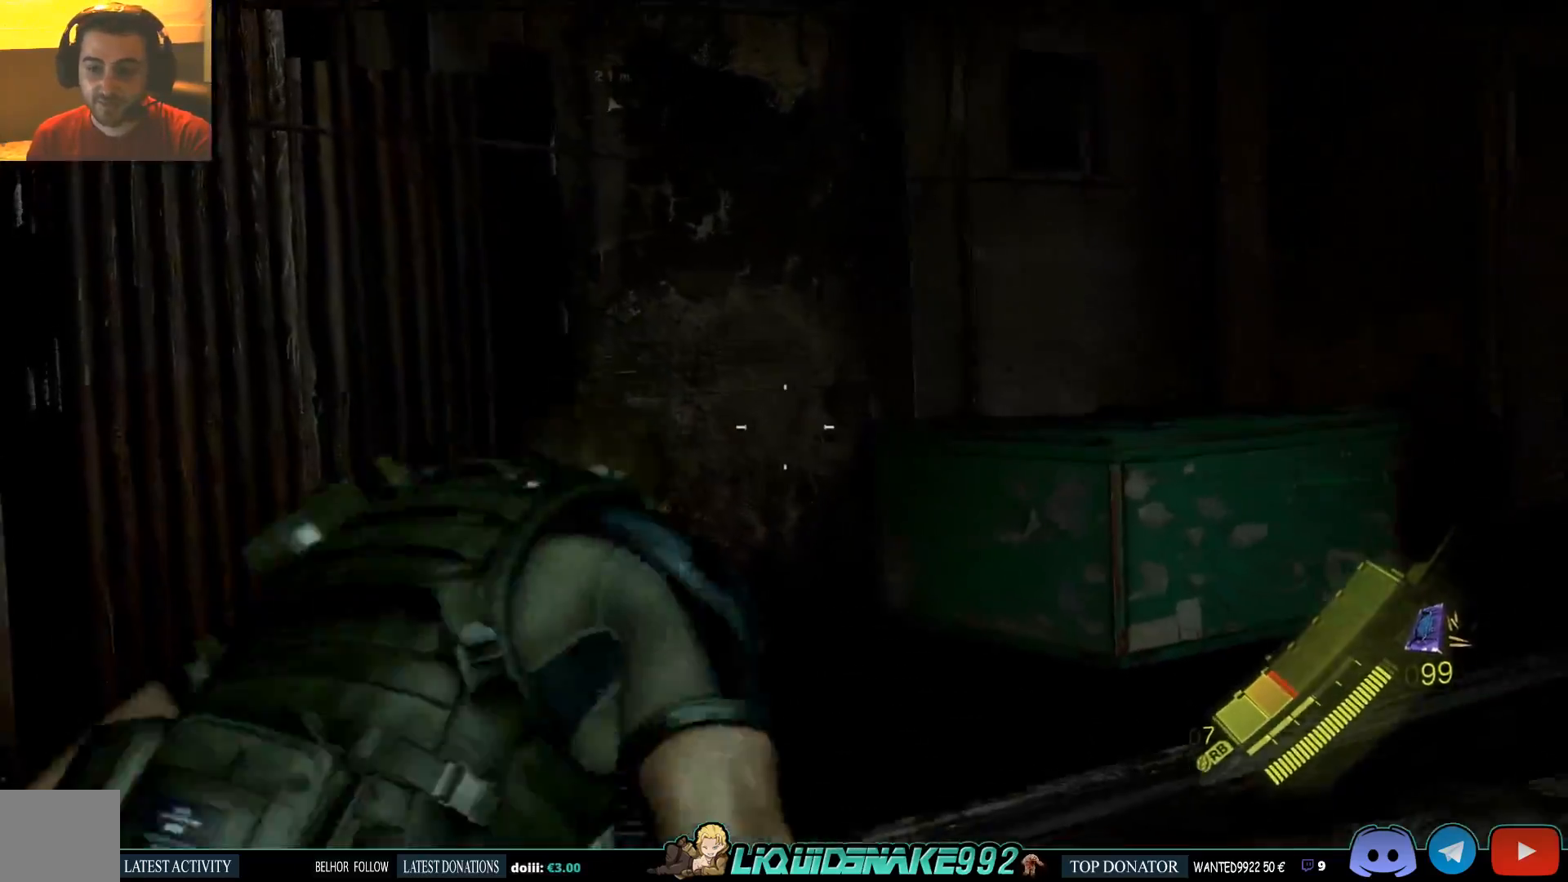
{"dt_ms": 500, "buttons": ["L2"], "left_stick": "up", "right_stick": "center", "events": [[200, "right_stick", "right"], [433, "right_stick", "center"]]}
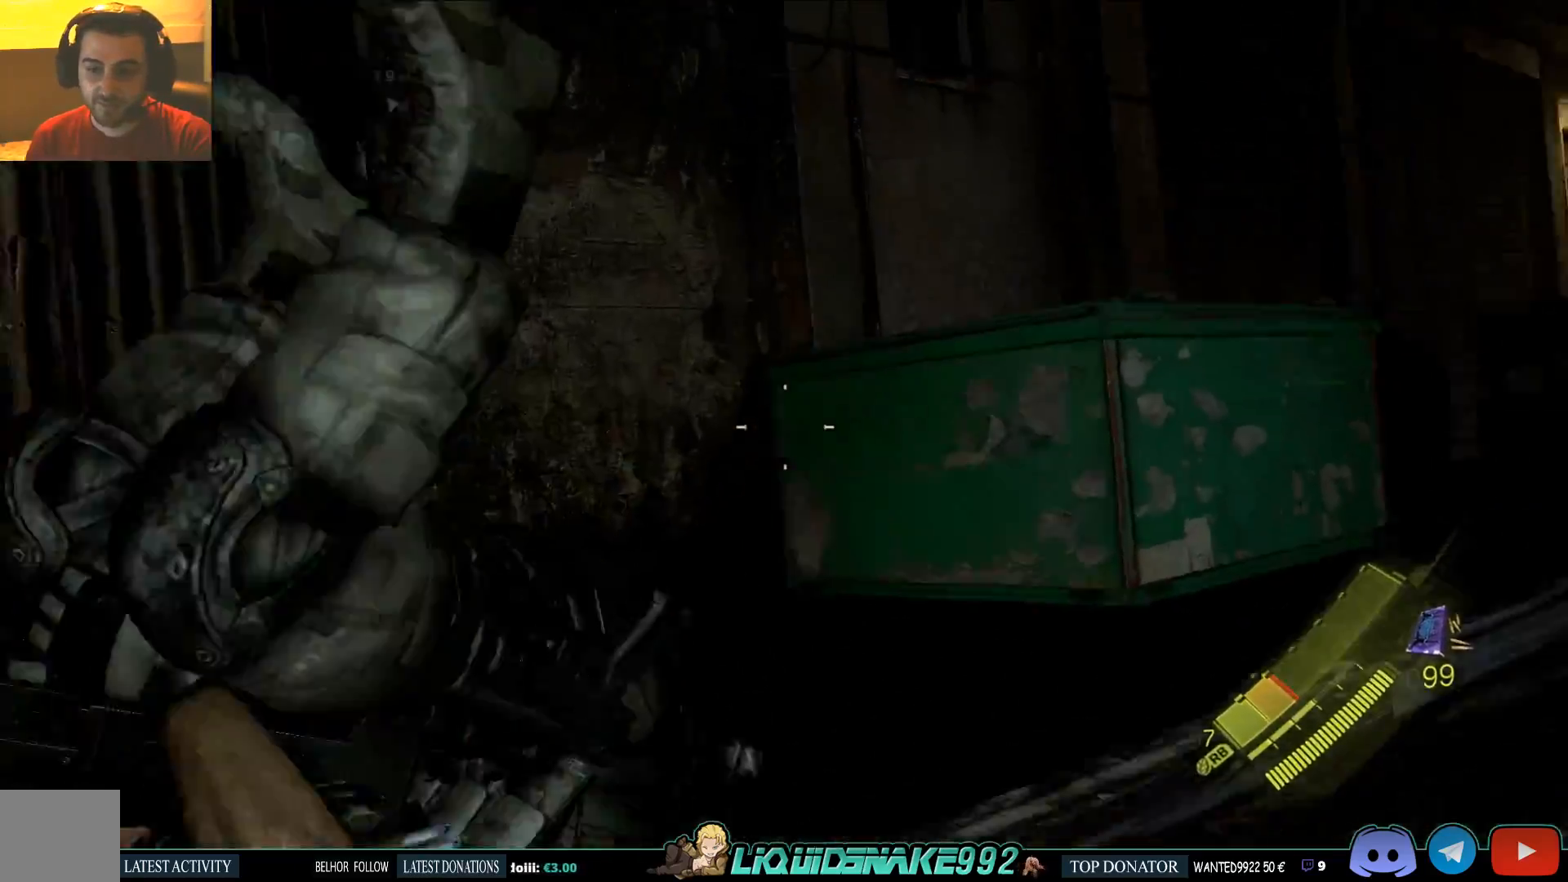
{"dt_ms": 500, "buttons": ["L2"], "left_stick": "up", "right_stick": "down-right", "events": [[333, "right_stick", "down-right"]]}
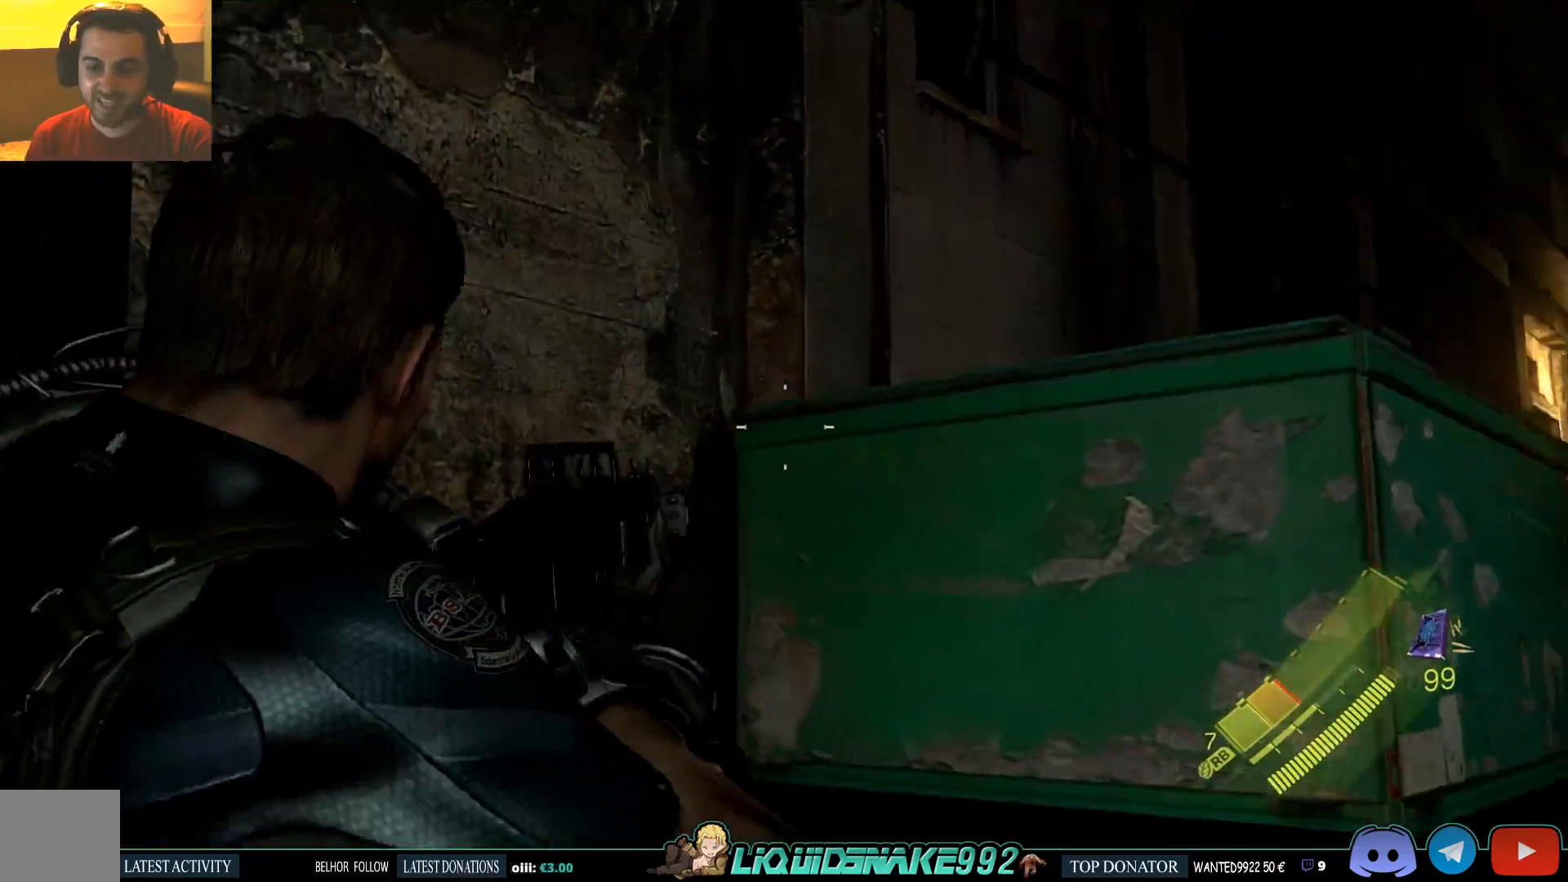
{"dt_ms": 500, "buttons": ["L2"], "left_stick": "up-left", "right_stick": "down-right", "events": [[450, "left_stick", "up-left"]]}
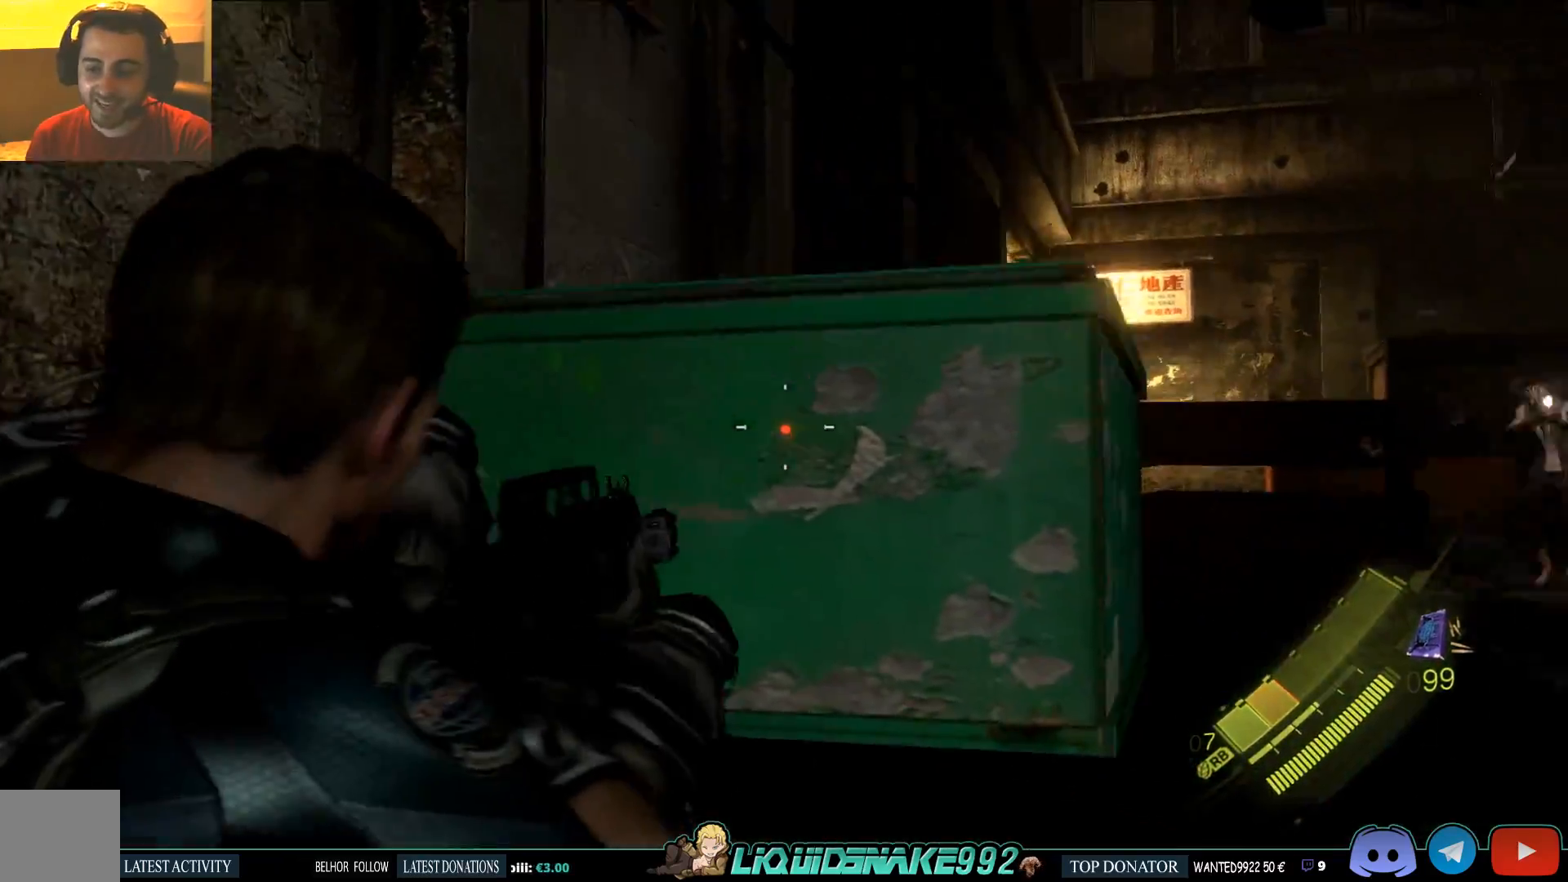
{"dt_ms": 500, "buttons": ["L2"], "left_stick": "up-left", "right_stick": "right", "events": [[333, "right_stick", "right"]]}
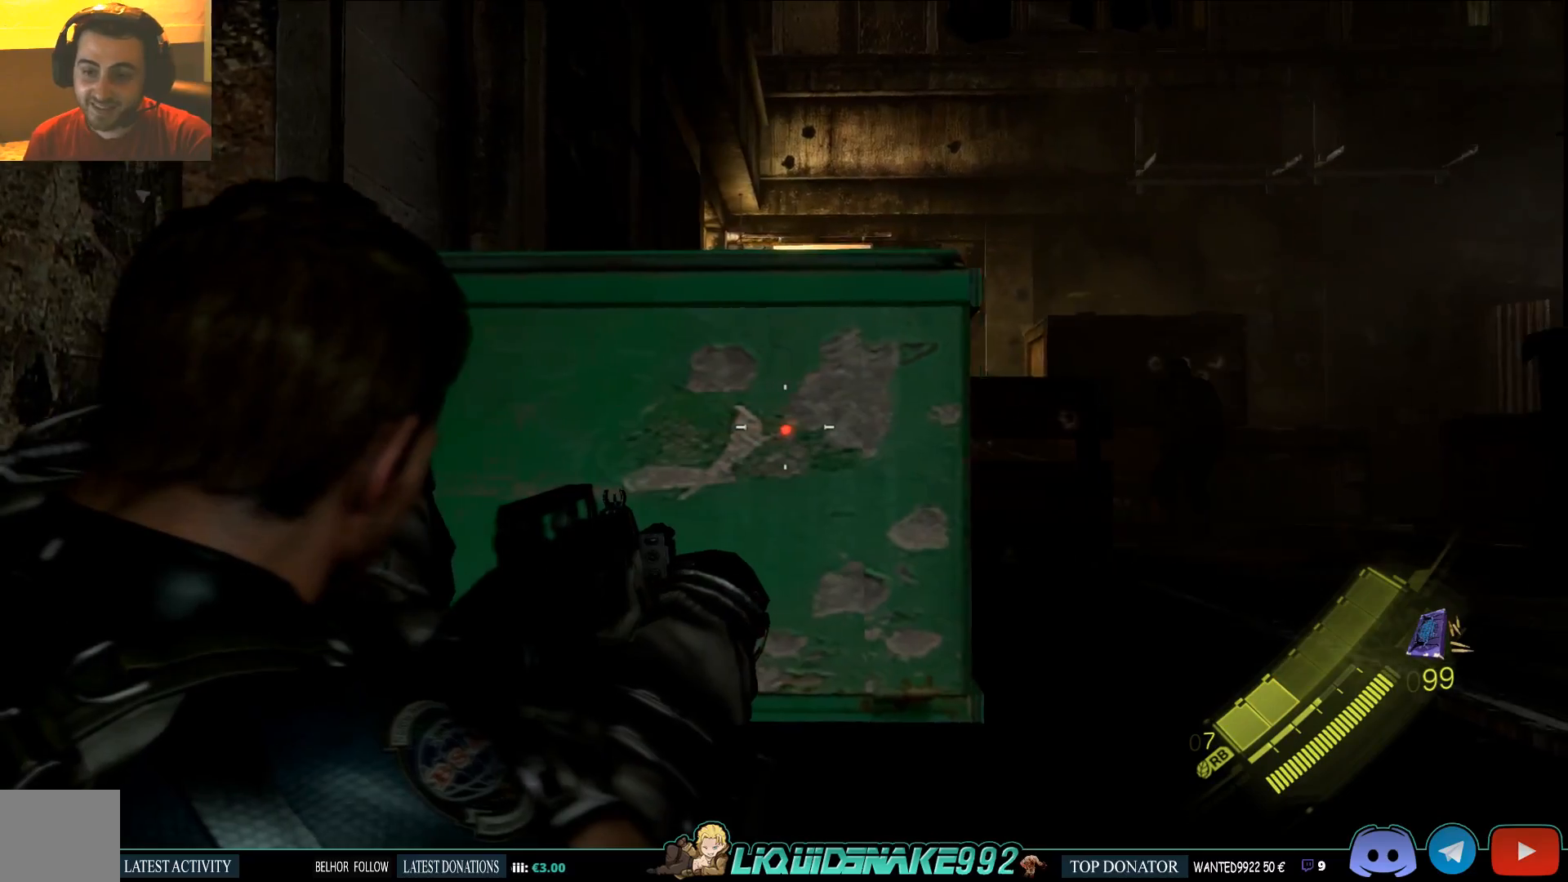
{"dt_ms": 500, "buttons": ["L2"], "left_stick": "up-left", "right_stick": "right", "events": []}
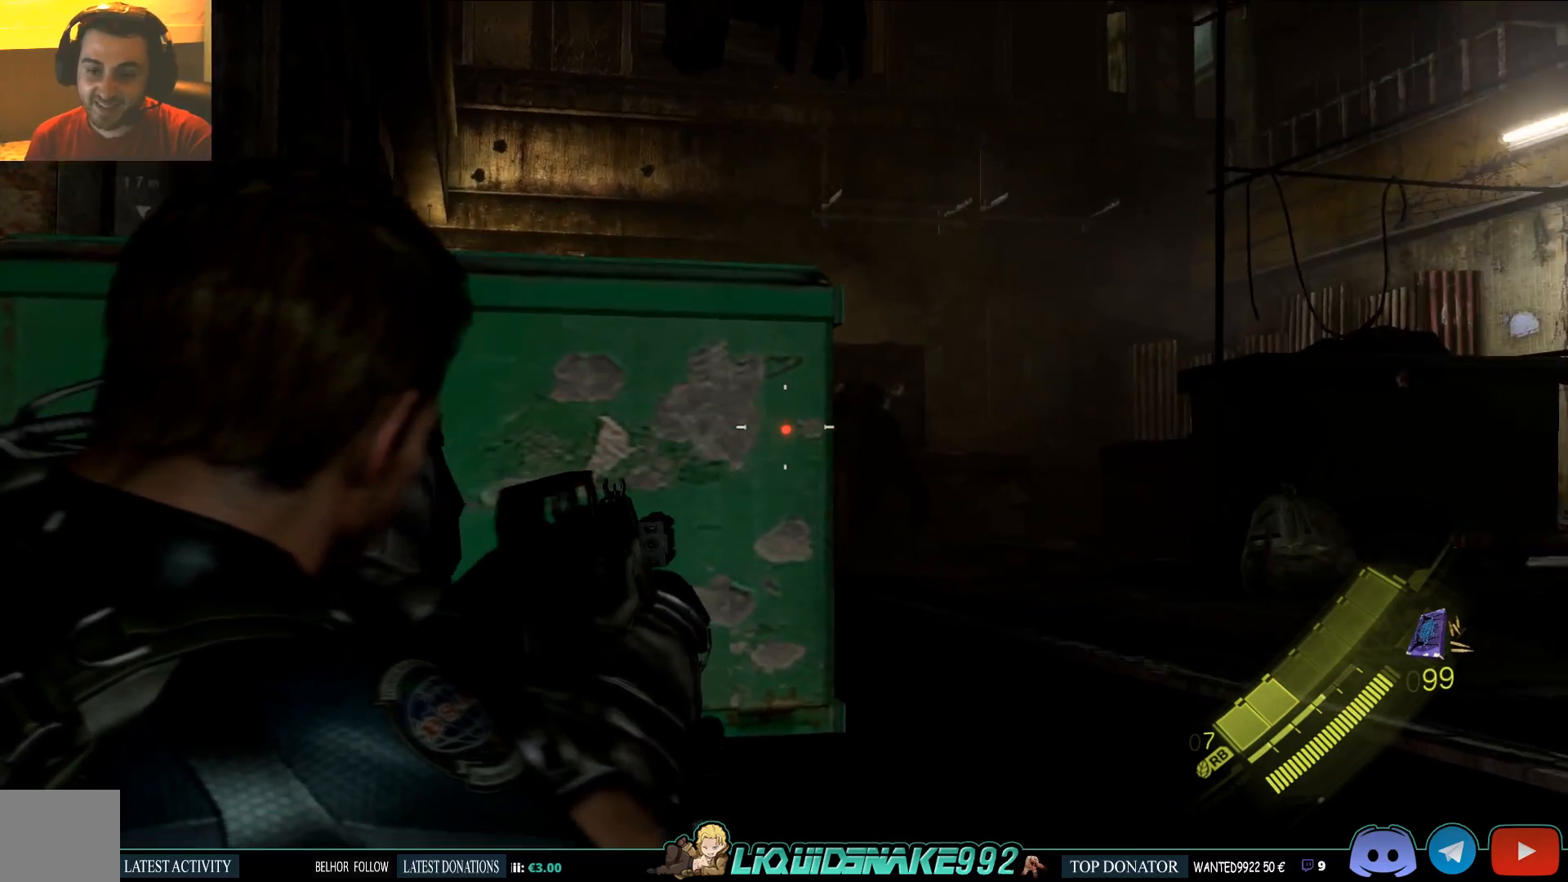
{"dt_ms": 500, "buttons": ["L2", "DPAD_DOWN"], "left_stick": "up-left", "right_stick": "right", "events": [[367, "DPAD_DOWN", "down"]]}
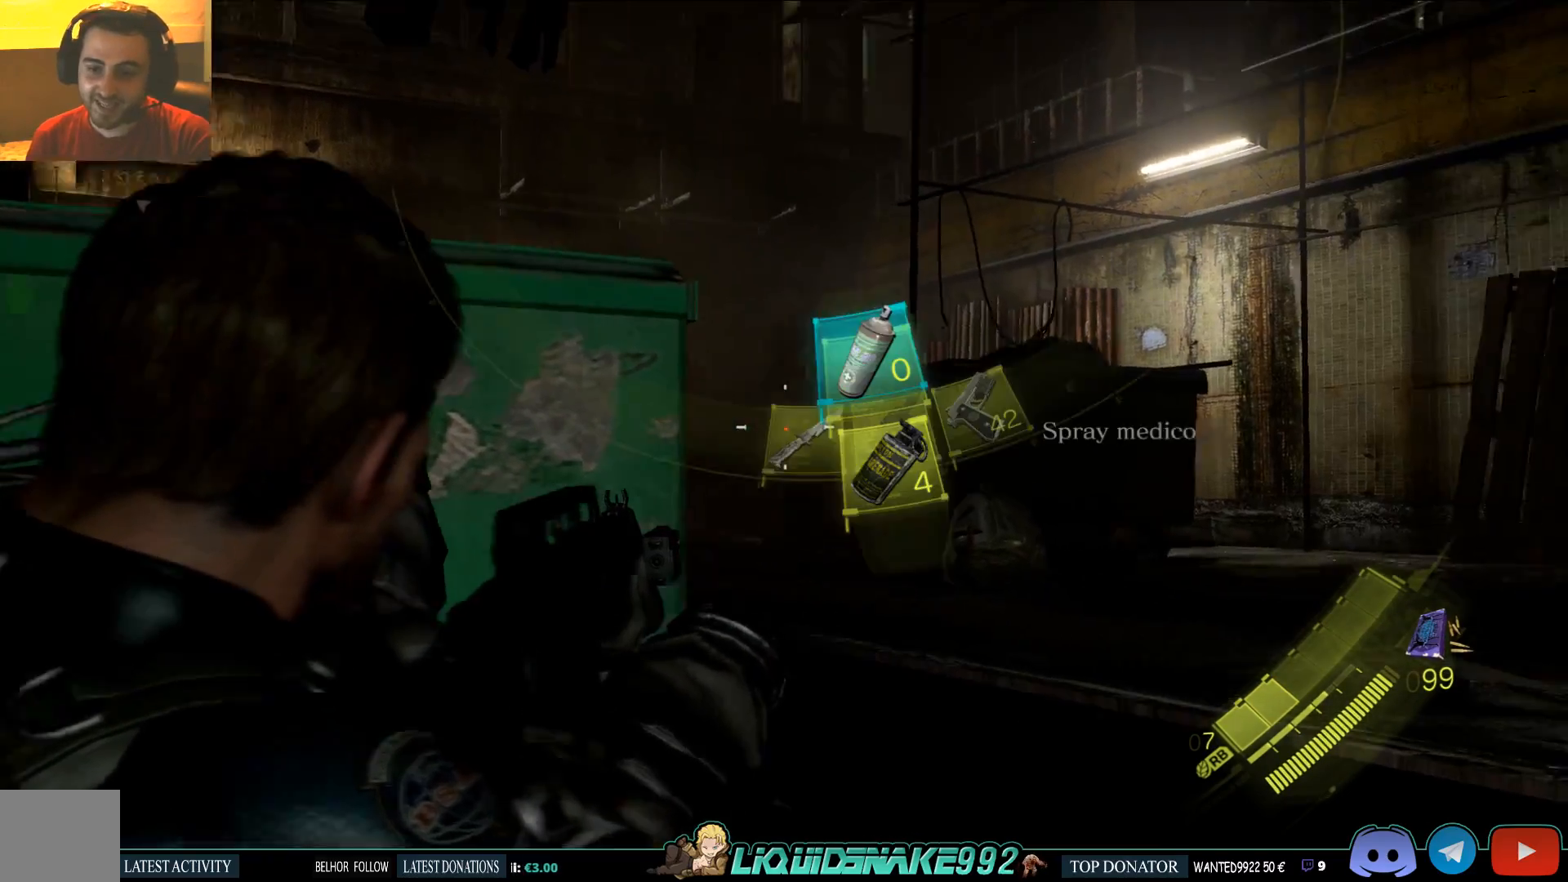
{"dt_ms": 500, "buttons": ["L2"], "left_stick": "left", "right_stick": "right", "events": [[33, "left_stick", "left"], [50, "DPAD_DOWN", "up"]]}
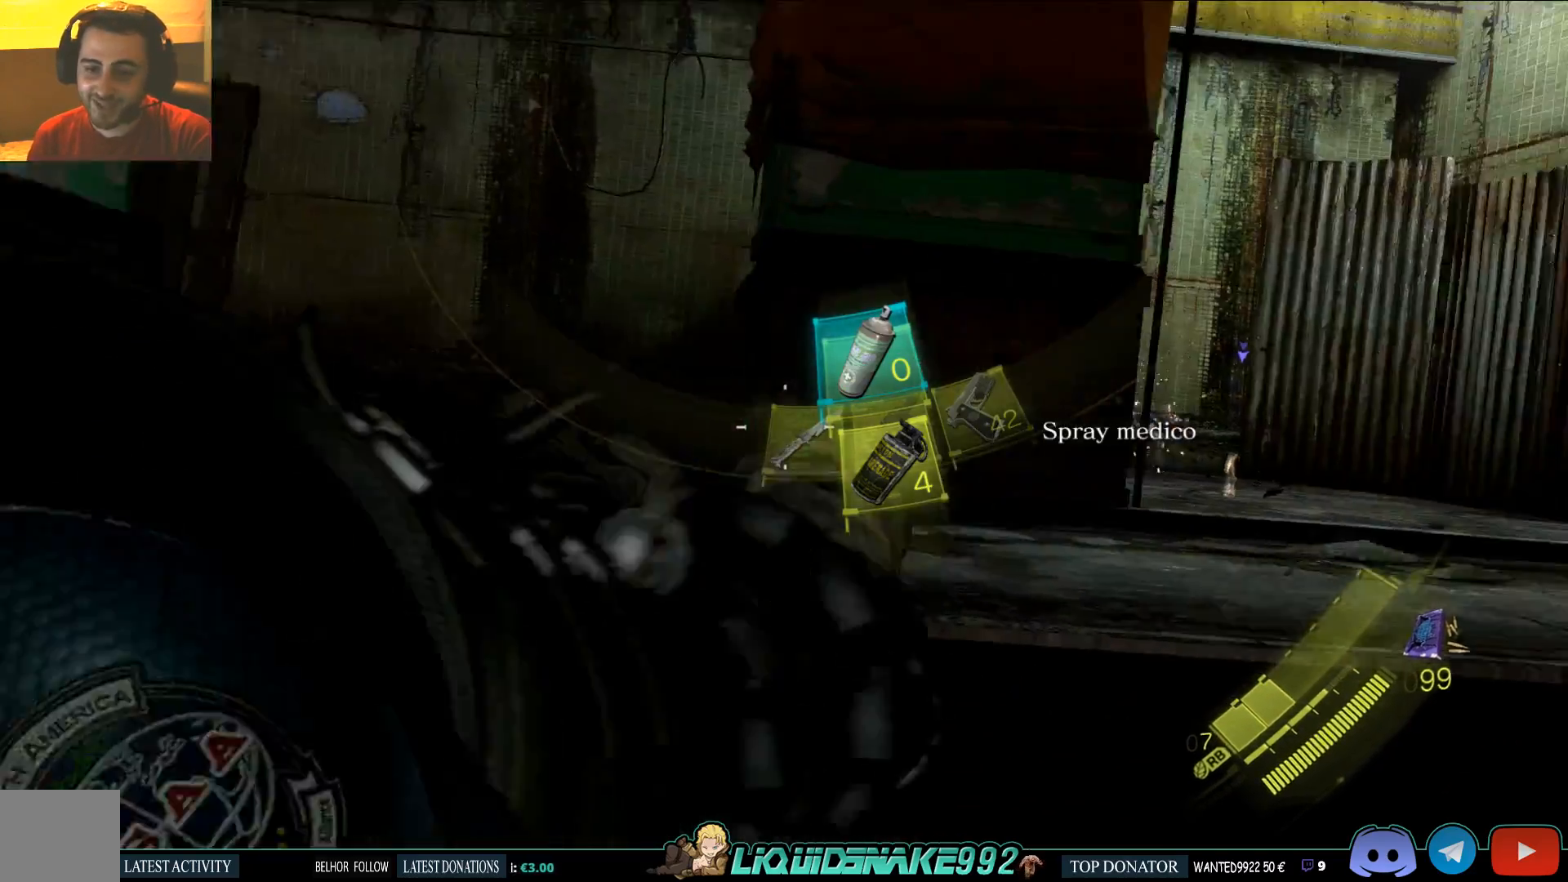
{"dt_ms": 500, "buttons": ["L2"], "left_stick": "left", "right_stick": "right", "events": []}
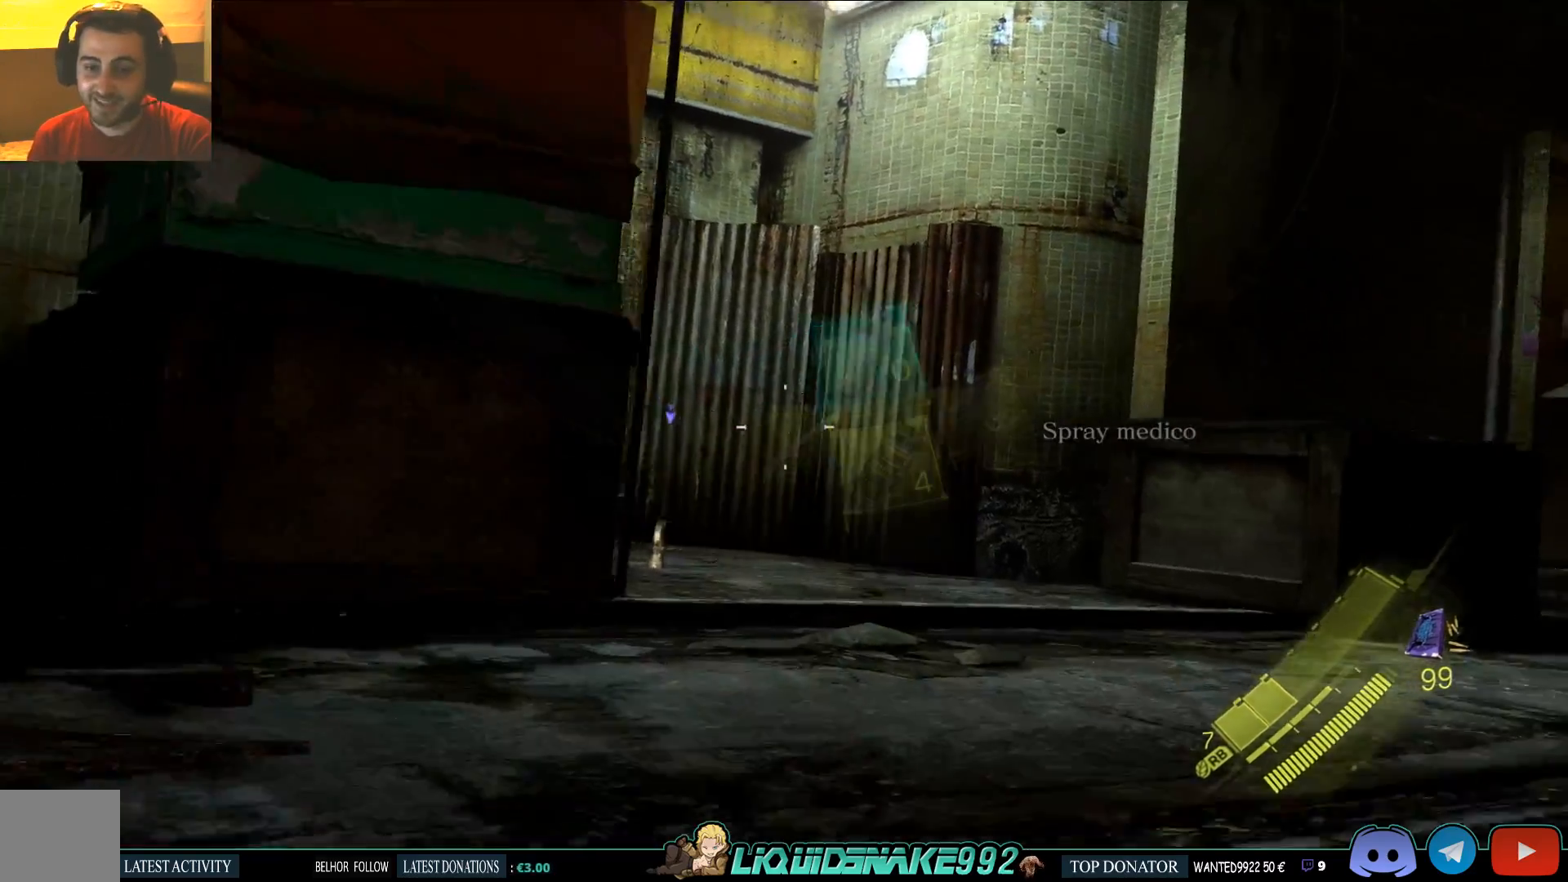
{"dt_ms": 500, "buttons": ["L2"], "left_stick": "right", "right_stick": "right", "events": [[233, "left_stick", "down-right"], [333, "left_stick", "right"]]}
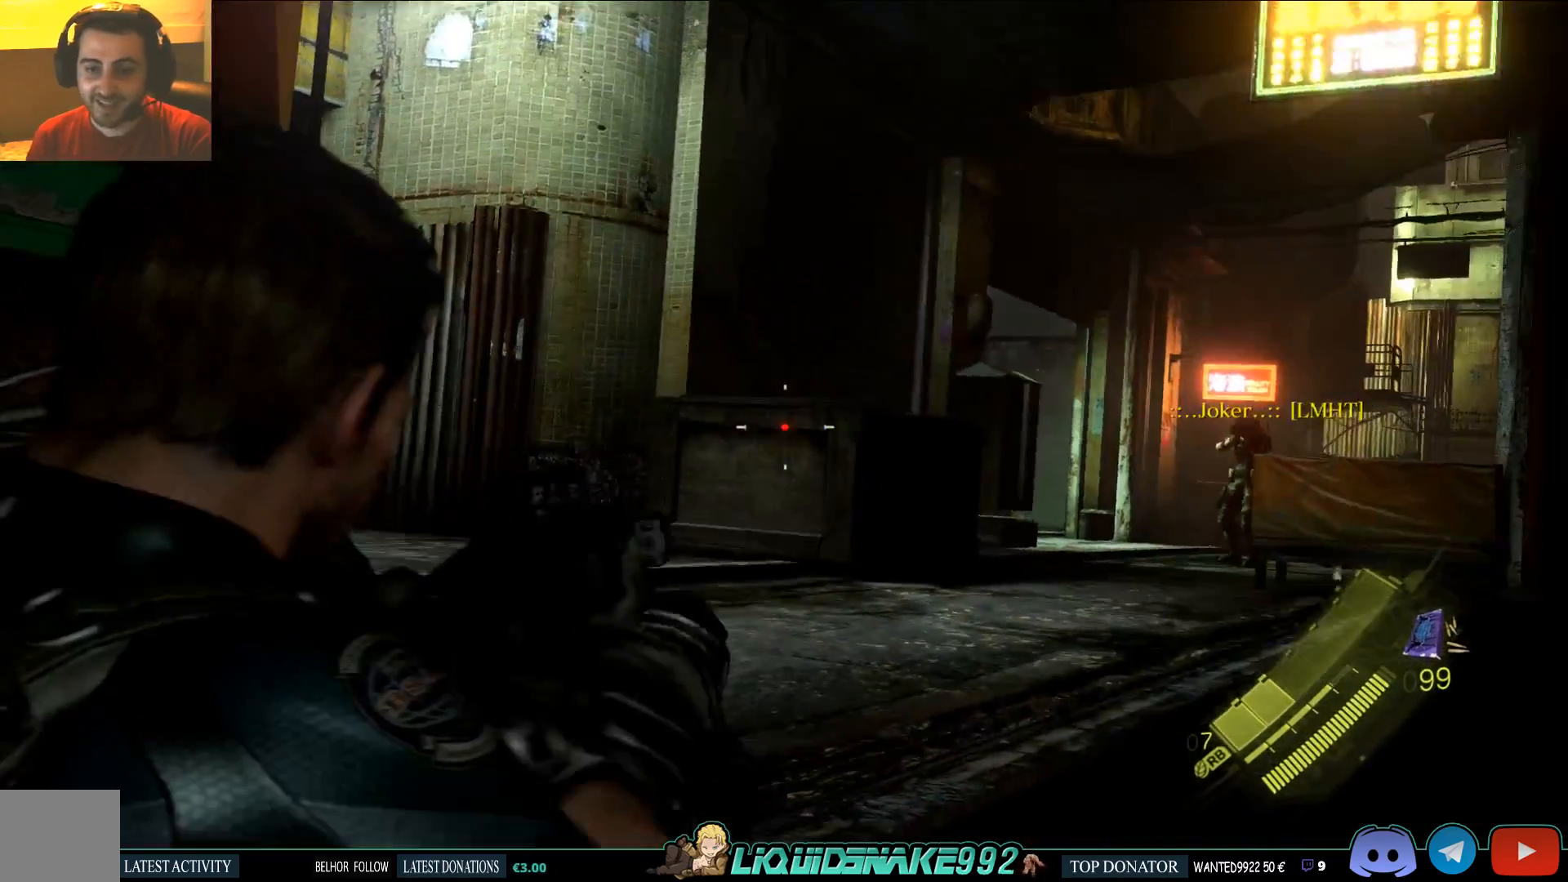
{"dt_ms": 500, "buttons": ["L2"], "left_stick": "right", "right_stick": "right", "events": []}
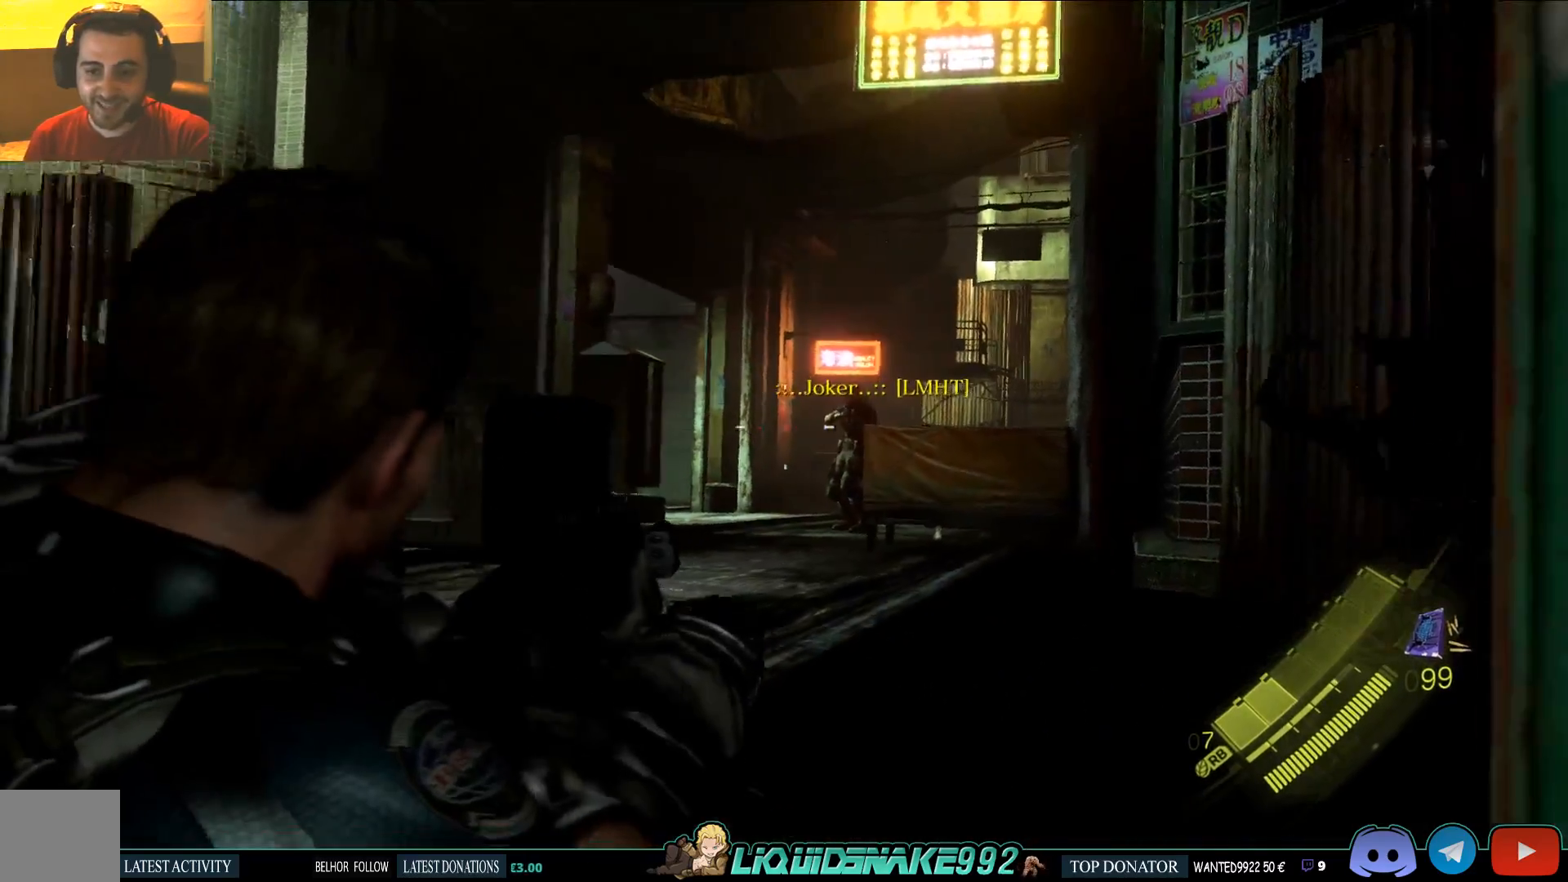
{"dt_ms": 1000, "buttons": [], "left_stick": "up", "right_stick": "center"}
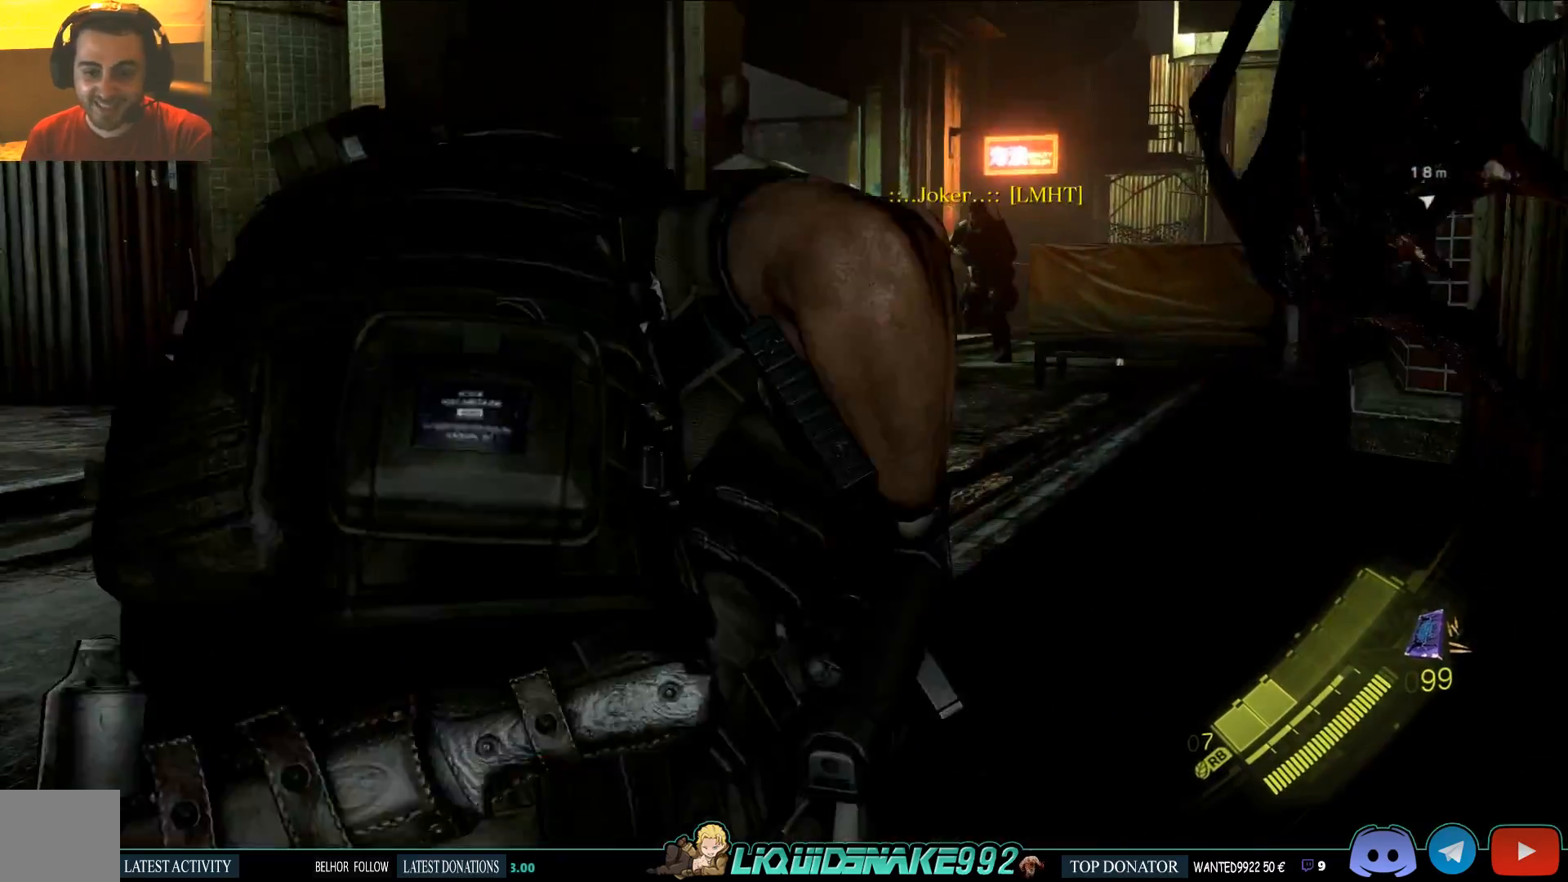
{"dt_ms": 500, "buttons": [], "left_stick": "up", "right_stick": "center", "events": [[17, "right_stick", "left"], [200, "right_stick", "center"]]}
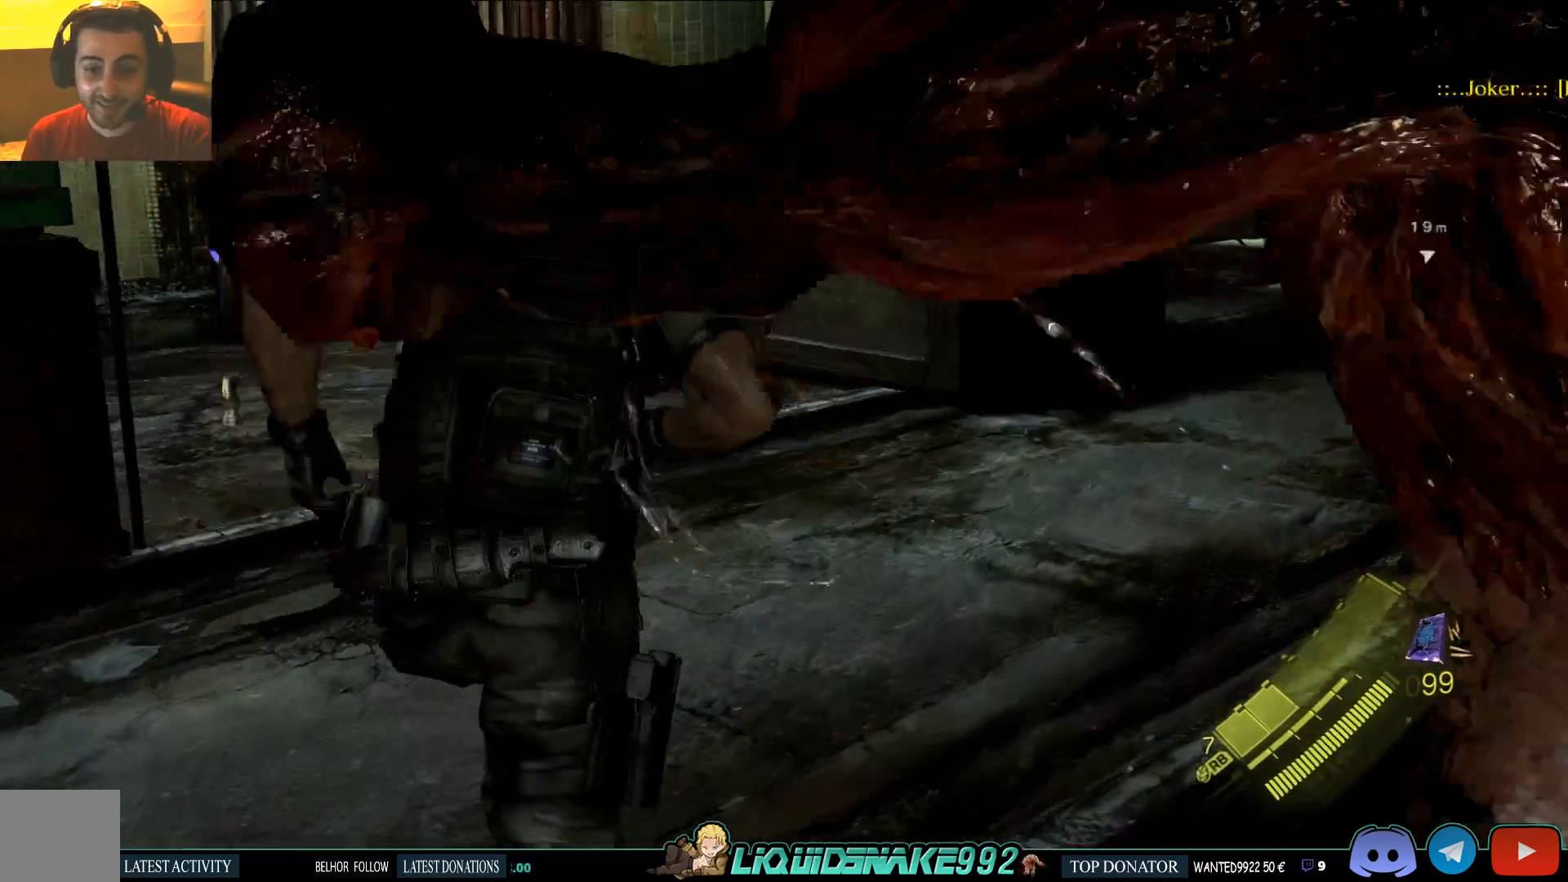
{"dt_ms": 500, "buttons": ["CROSS", "L2"], "left_stick": "up", "right_stick": "left", "events": [[83, "L2", "down"], [117, "CROSS", "down"], [167, "CROSS", "up"], [167, "L1", "down"], [217, "CROSS", "down"], [217, "L1", "up"], [300, "CROSS", "up"], [383, "CROSS", "down"], [400, "right_stick", "left"], [450, "CROSS", "up"], [500, "CROSS", "down"]]}
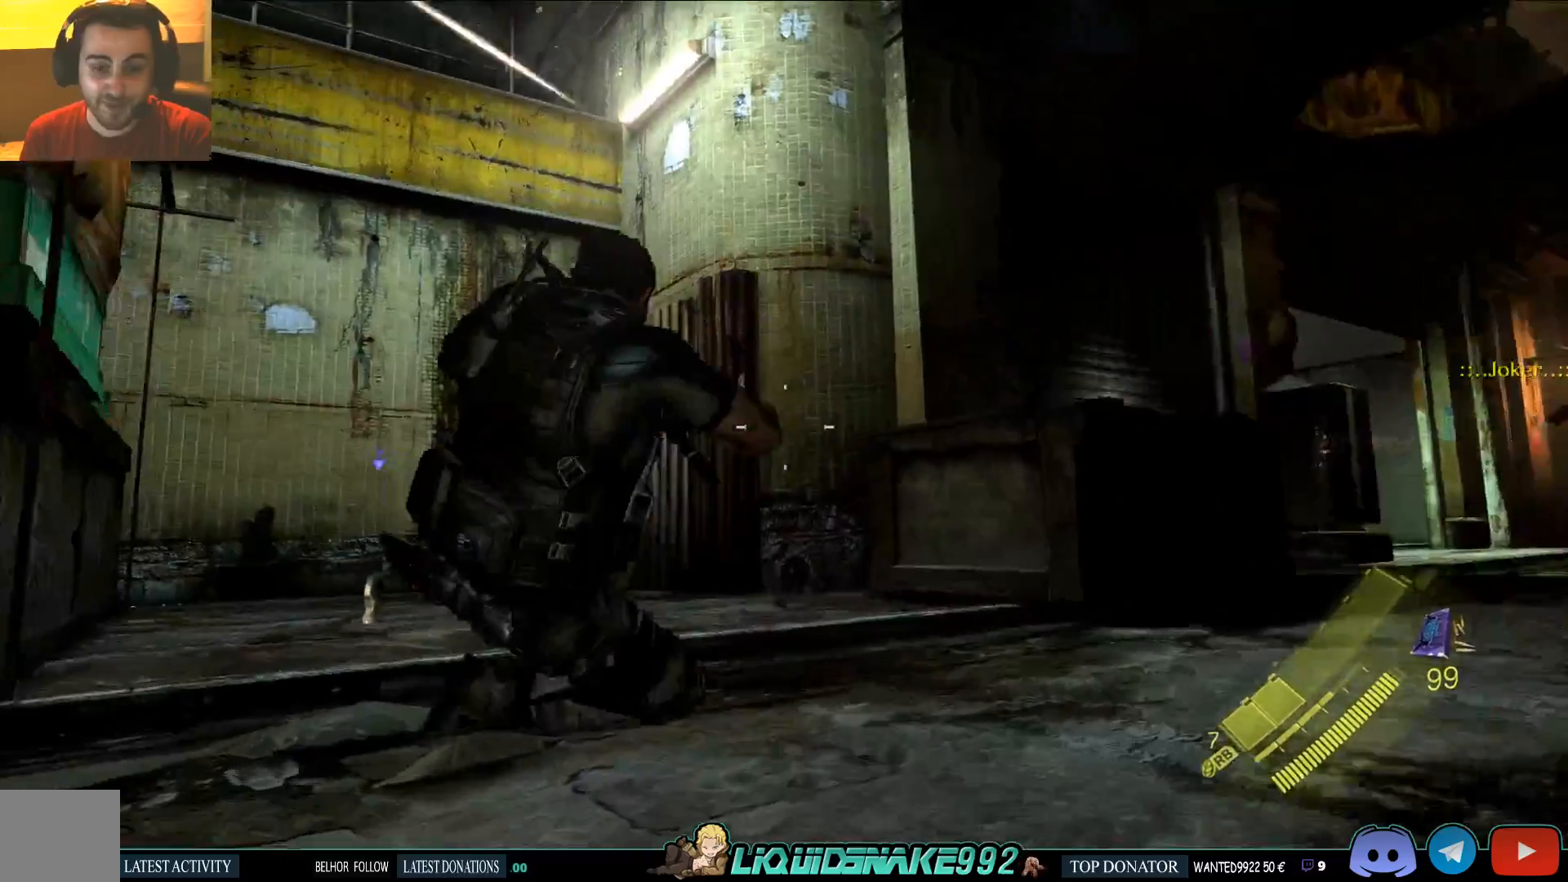
{"dt_ms": 500, "buttons": [], "left_stick": "up", "right_stick": "left", "events": [[50, "CROSS", "up"], [400, "L2", "up"]]}
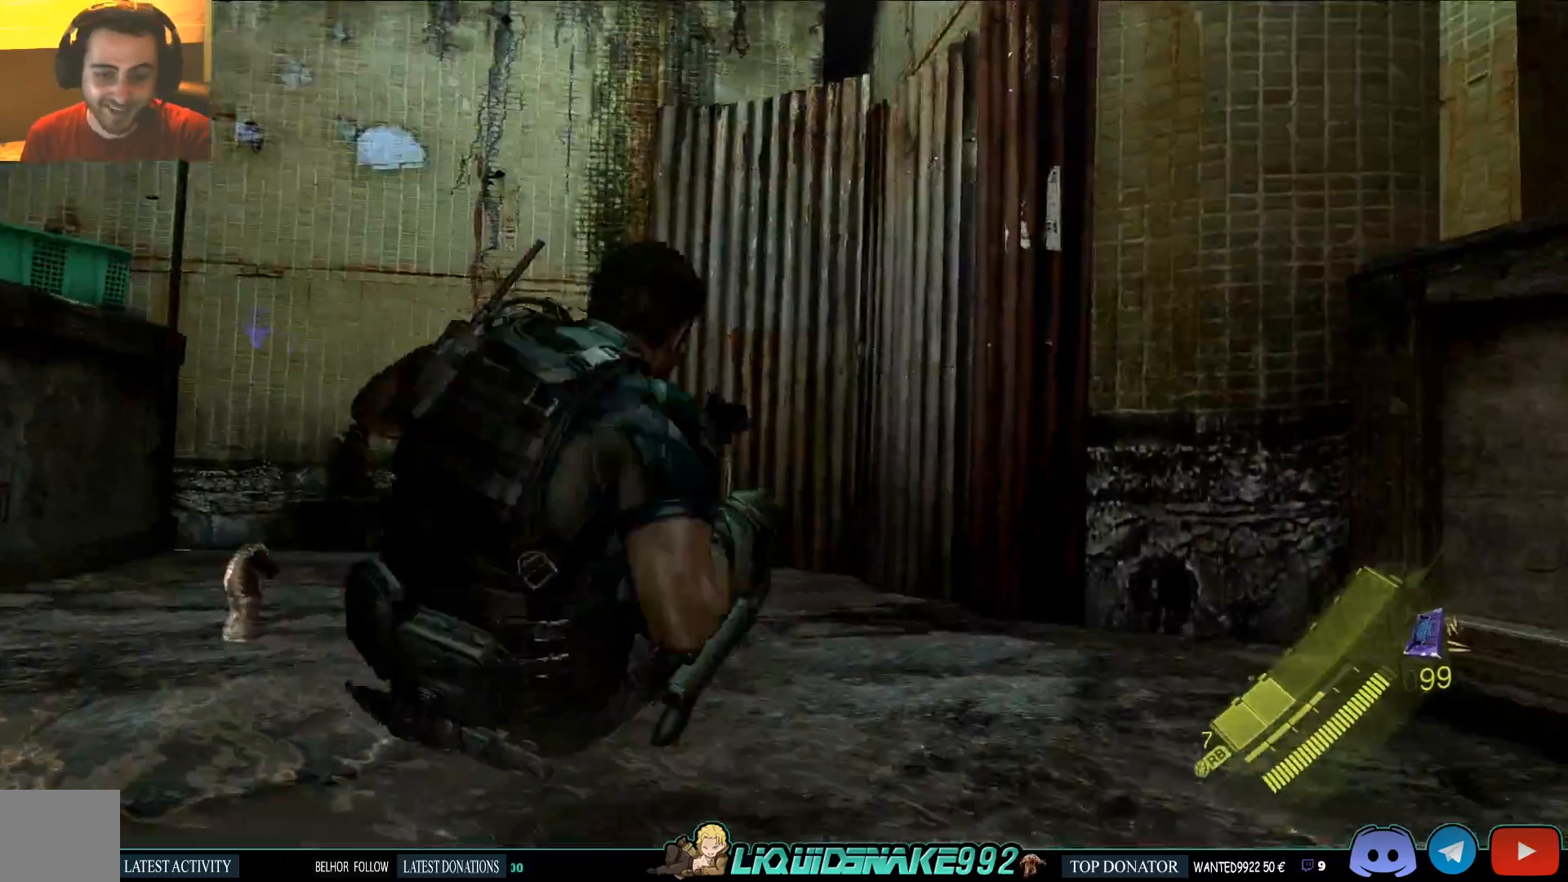
{"dt_ms": 500, "buttons": [], "left_stick": "up", "right_stick": "left", "events": [[67, "SQUARE", "down"], [333, "SQUARE", "up"], [433, "SQUARE", "down"], [467, "SQUARE", "up"]]}
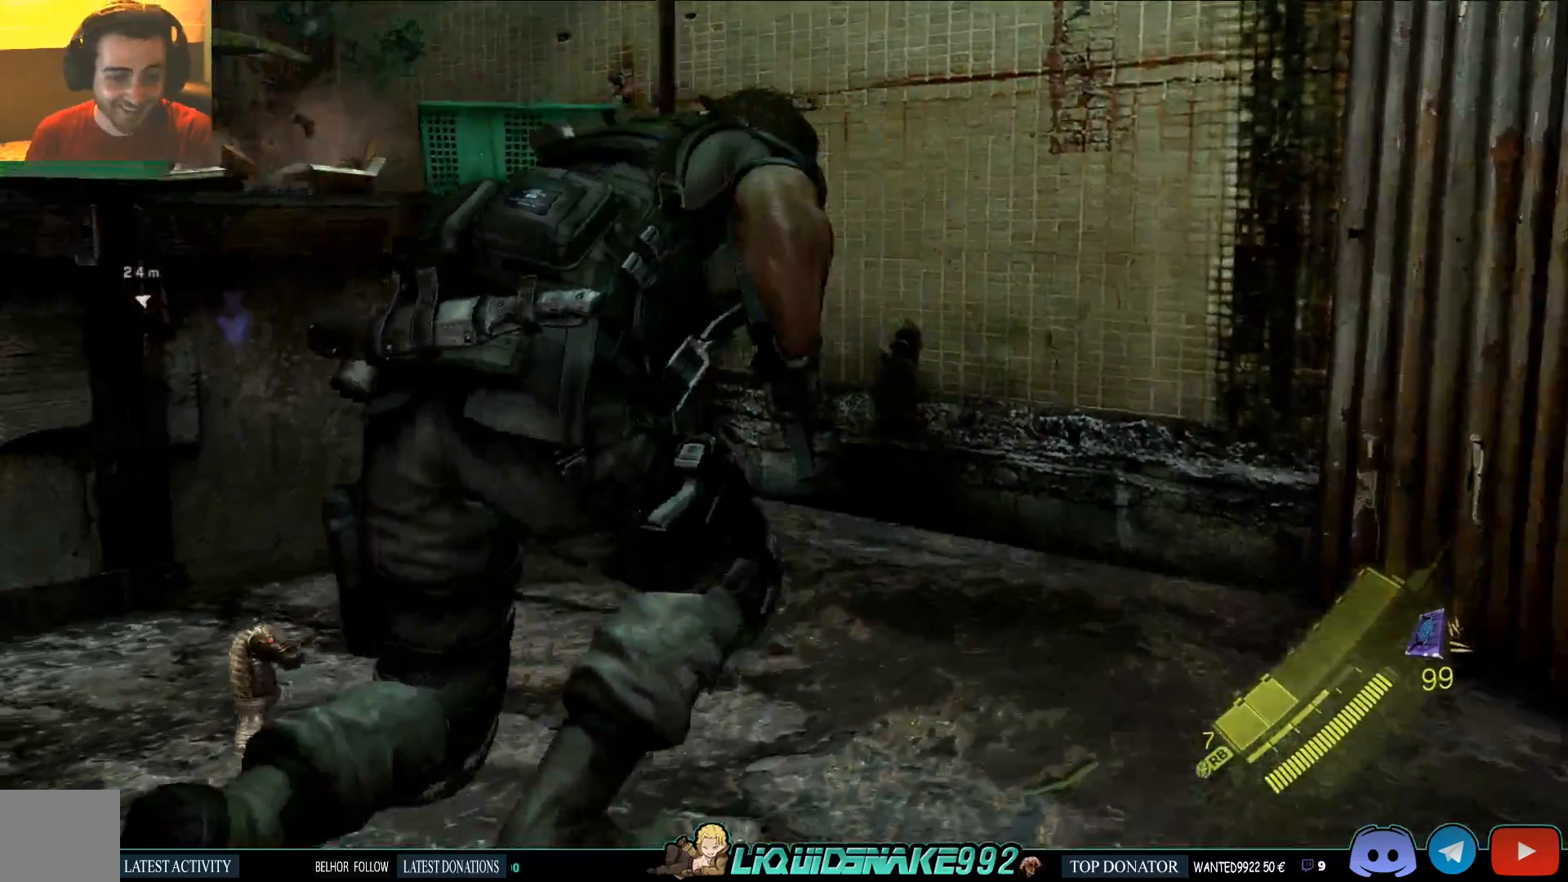
{"dt_ms": 500, "buttons": [], "left_stick": "up", "right_stick": "left", "events": [[83, "SQUARE", "down"], [117, "SQUARE", "up"], [183, "SQUARE", "down"], [300, "SQUARE", "up"], [367, "SQUARE", "down"], [500, "SQUARE", "up"]]}